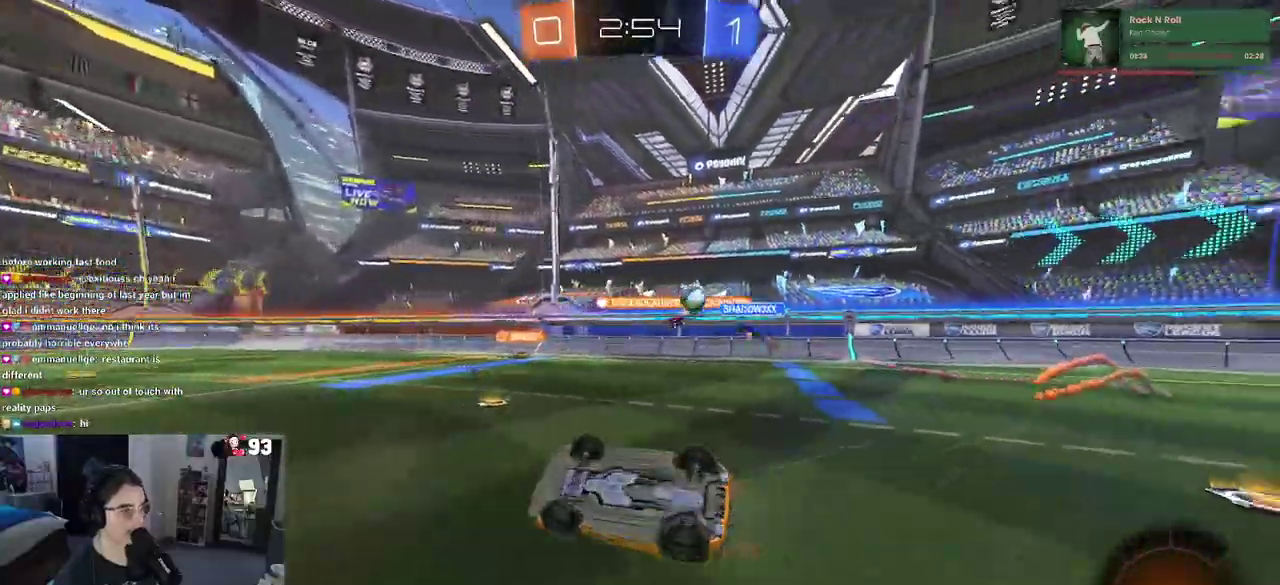
Gameplay with a controller (PlayStation layout); each line is a JSON object with the inputs held at the frame after it. "events" lists button and stick changes between this image and that frame as [ms after this image, input, new state], when the widget could be followed in between. This document gives stick clicks only as held states, not as events. Not read: L1 L2 R1 R2.
{"buttons": [], "left_stick": "center", "right_stick": "center", "events": [[233, "SQUARE", "up"], [317, "left_stick", "center"]]}
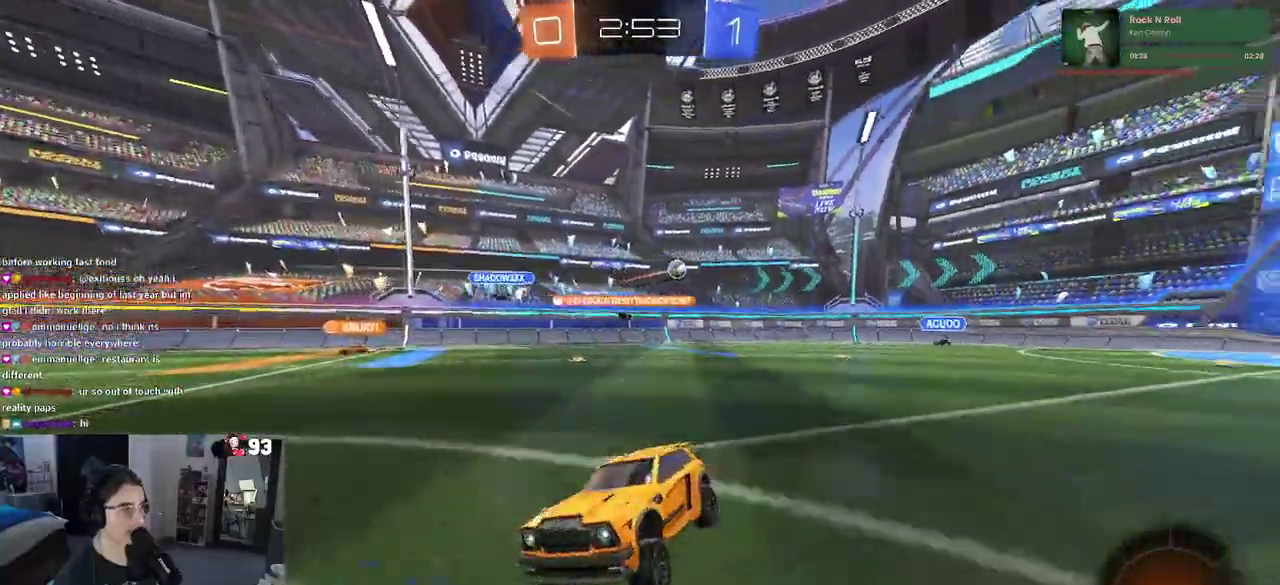
{"buttons": [], "left_stick": "center", "right_stick": "center", "events": []}
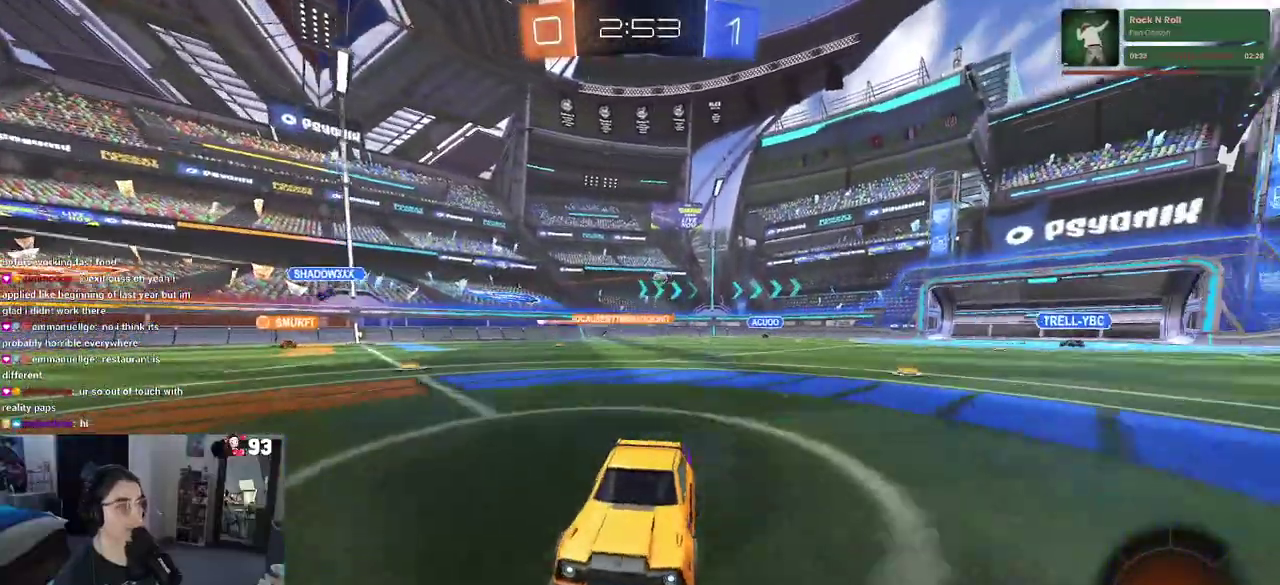
{"buttons": [], "left_stick": "right", "right_stick": "center"}
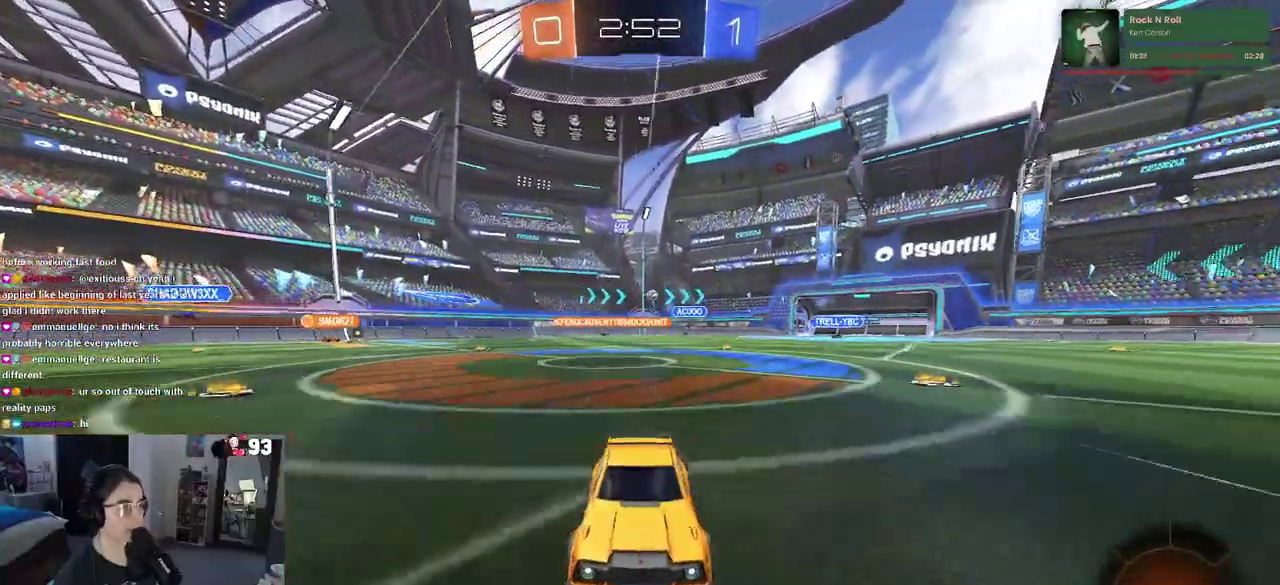
{"buttons": [], "left_stick": "center", "right_stick": "center"}
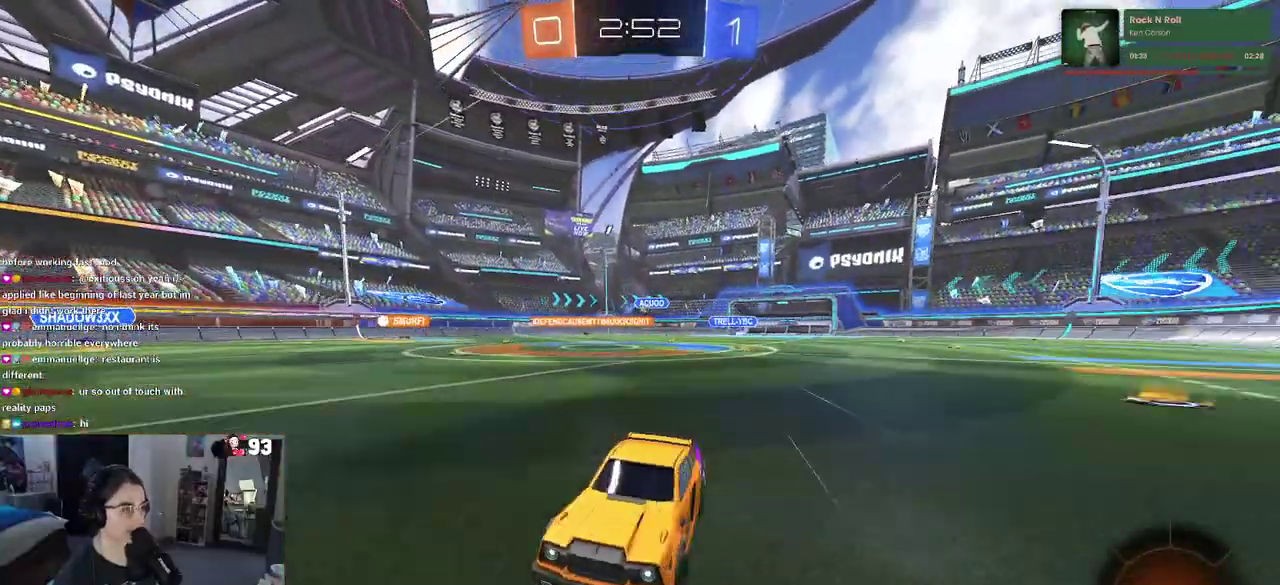
{"buttons": [], "left_stick": "center", "right_stick": "center", "events": [[67, "left_stick", "left"], [150, "TRIANGLE", "down"], [283, "left_stick", "center"], [300, "TRIANGLE", "up"]]}
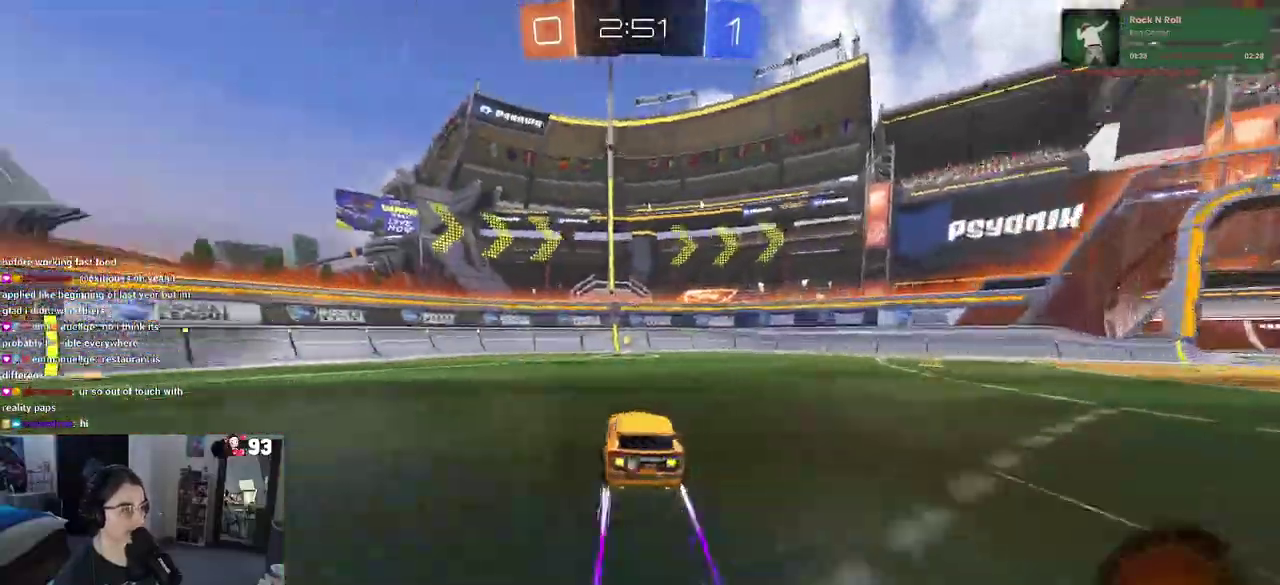
{"buttons": ["SQUARE"], "left_stick": "right", "right_stick": "center", "events": [[117, "TRIANGLE", "down"], [233, "TRIANGLE", "up"], [417, "left_stick", "right"], [467, "SQUARE", "down"]]}
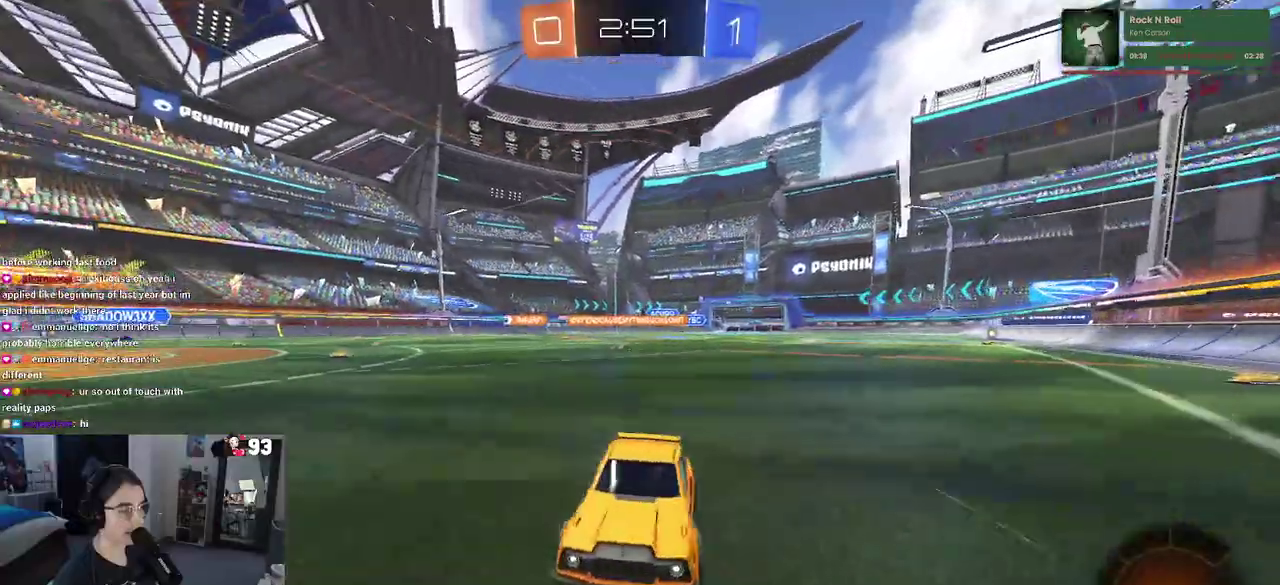
{"buttons": [], "left_stick": "right", "right_stick": "center", "events": [[83, "SQUARE", "up"]]}
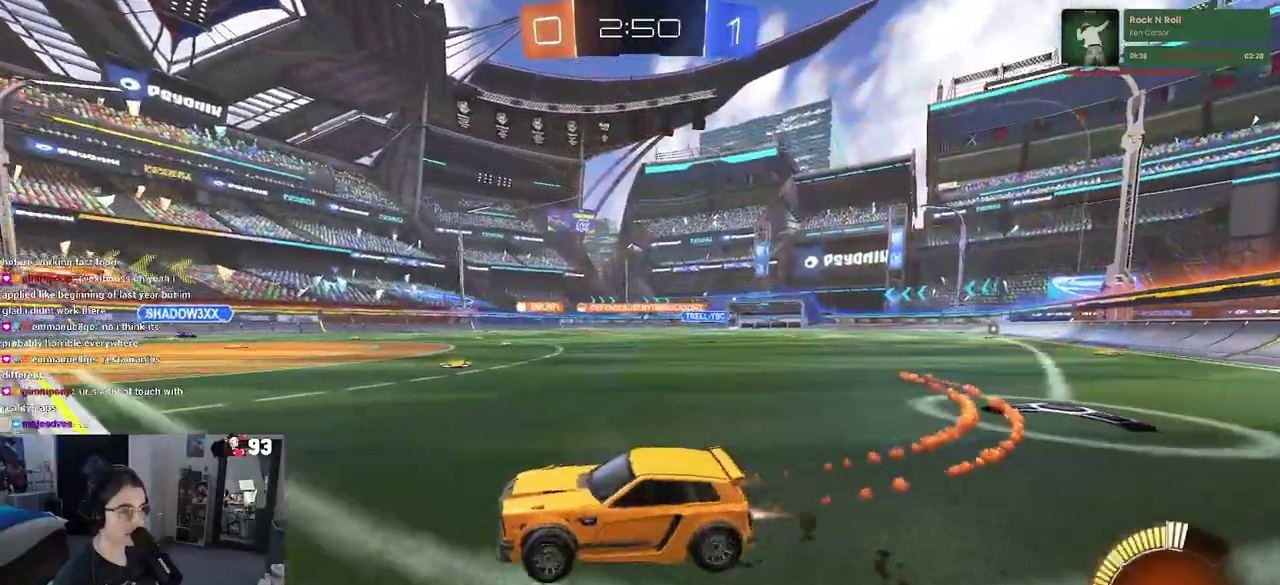
{"buttons": [], "left_stick": "right", "right_stick": "center", "events": []}
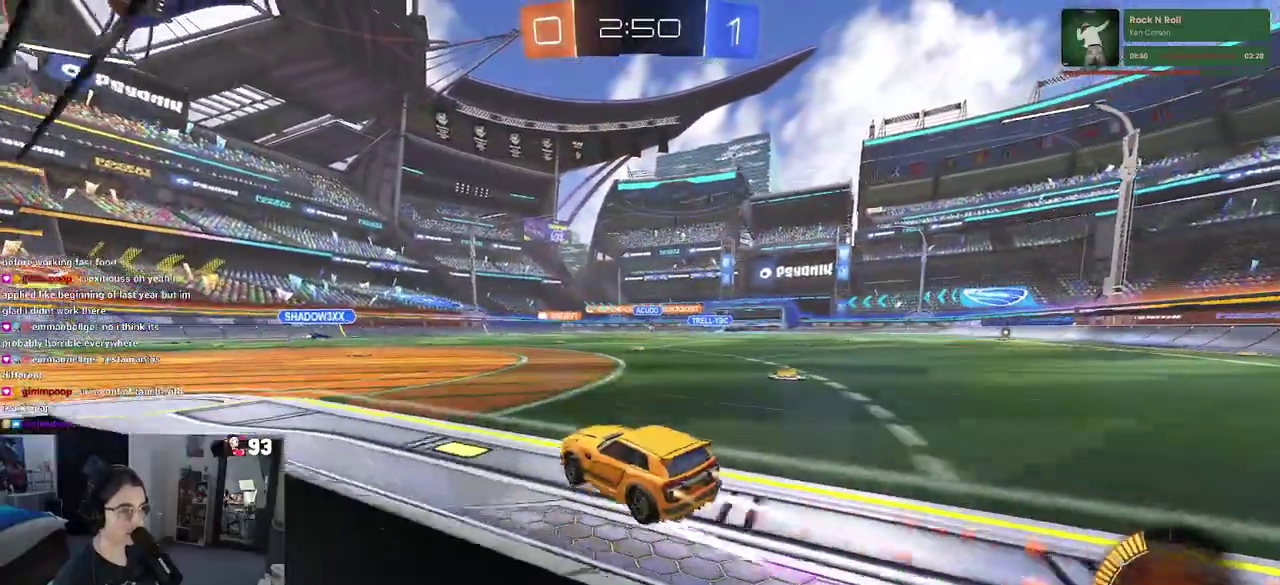
{"buttons": [], "left_stick": "left", "right_stick": "center", "events": [[383, "left_stick", "center"], [500, "left_stick", "left"]]}
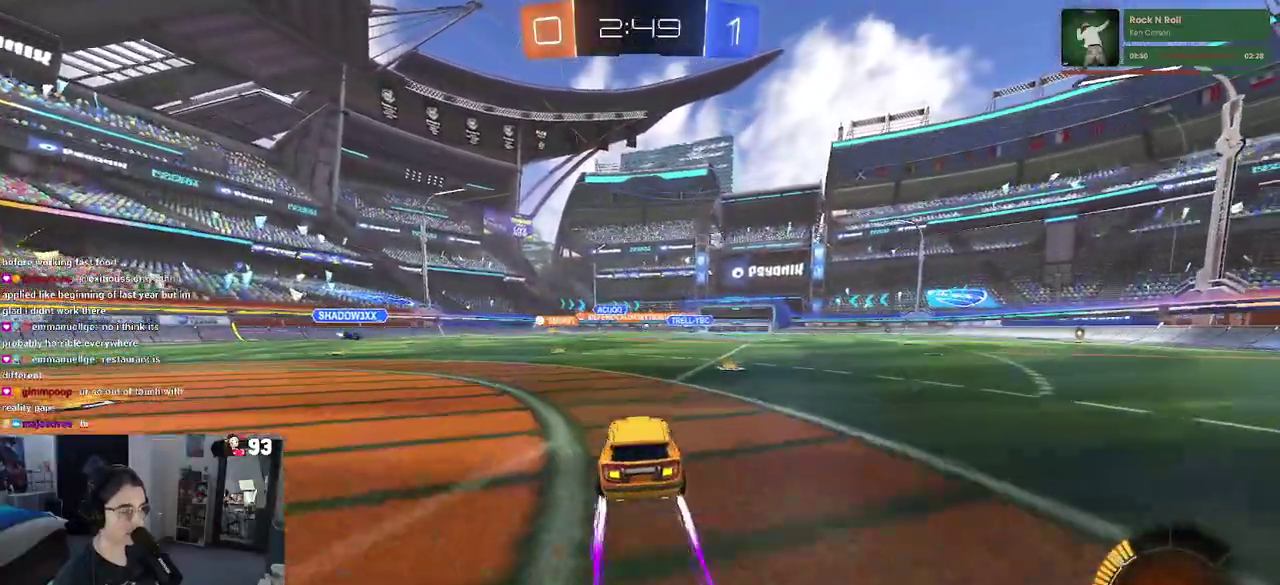
{"buttons": [], "left_stick": "center", "right_stick": "center", "events": [[150, "left_stick", "center"]]}
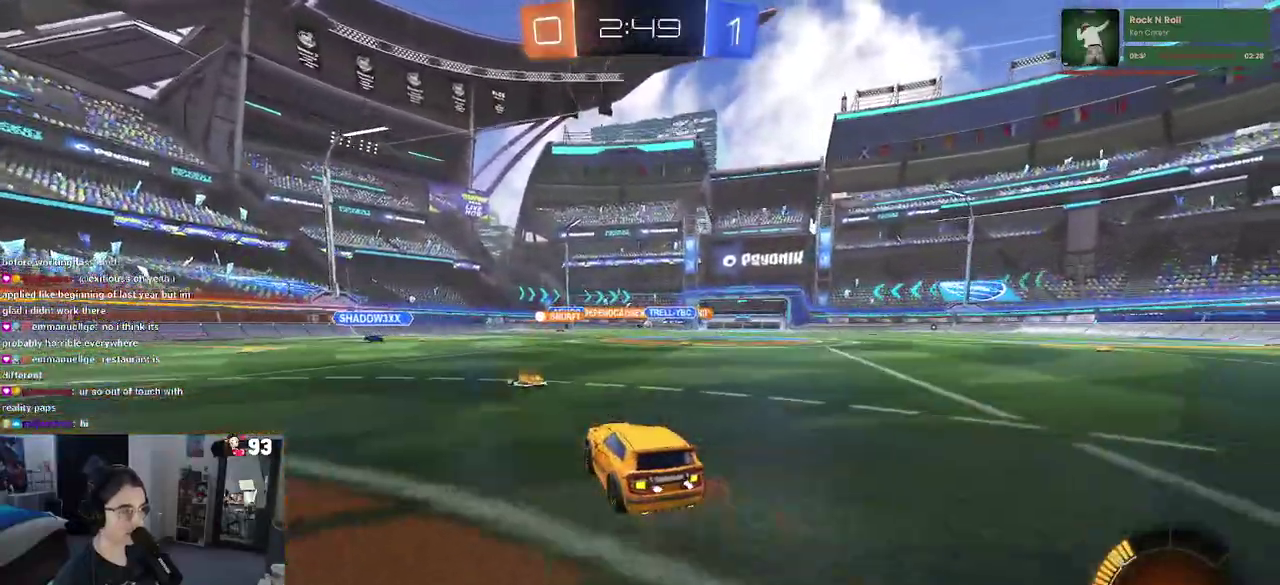
{"buttons": [], "left_stick": "right", "right_stick": "center", "events": [[483, "left_stick", "right"]]}
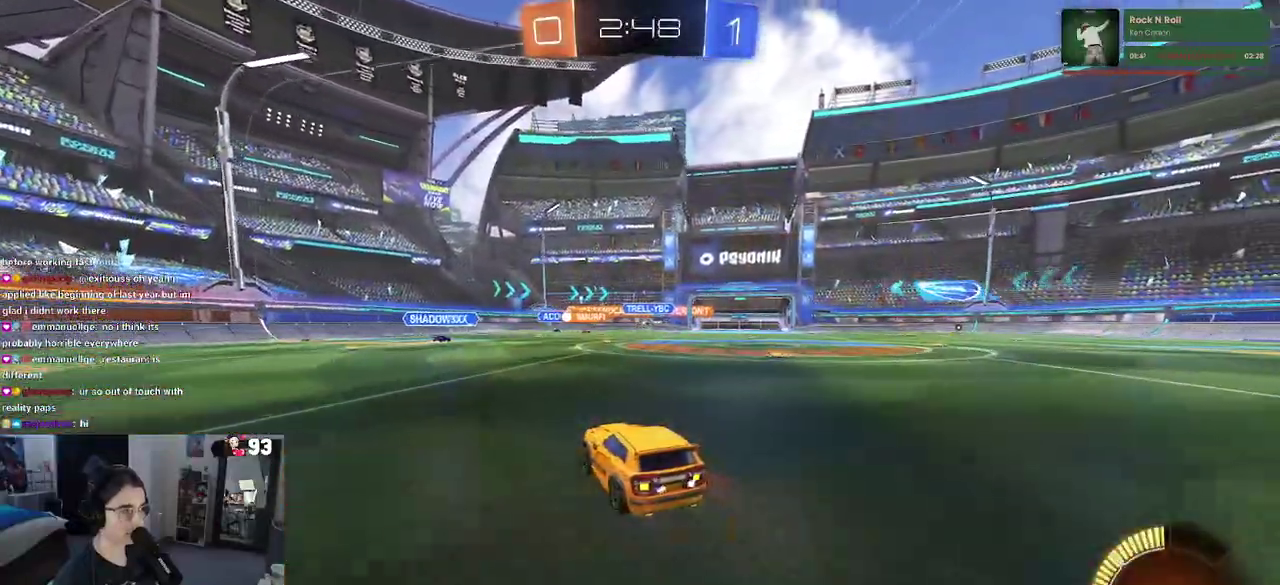
{"buttons": [], "left_stick": "down-right", "right_stick": "center", "events": [[150, "left_stick", "center"], [417, "left_stick", "down-right"]]}
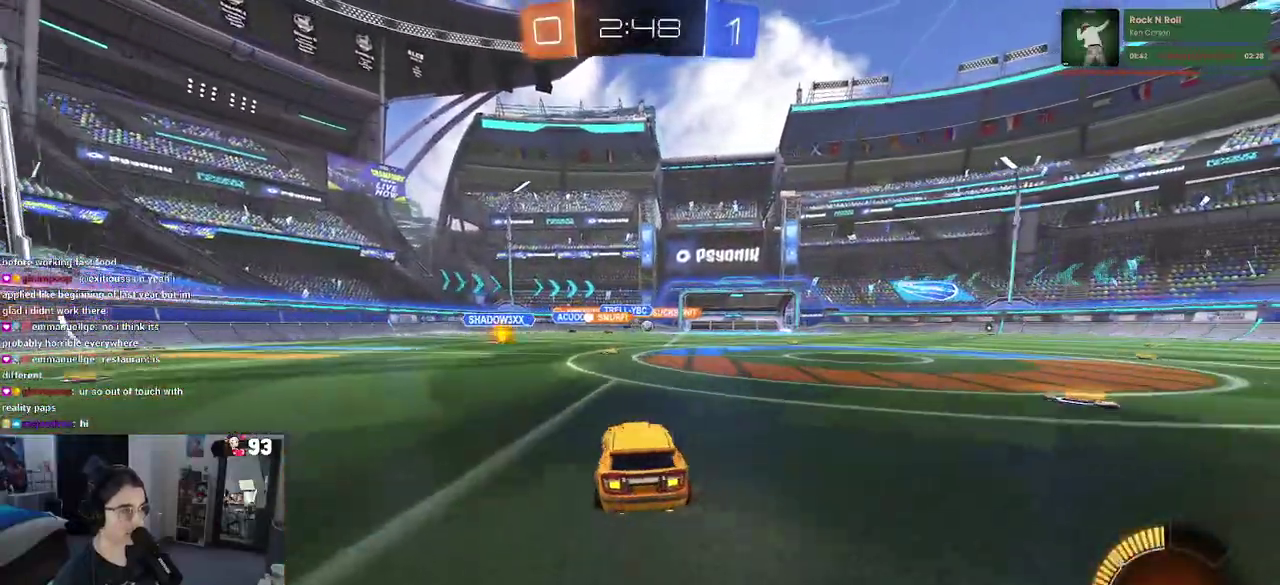
{"buttons": [], "left_stick": "center", "right_stick": "center", "events": [[50, "left_stick", "right"], [300, "left_stick", "center"]]}
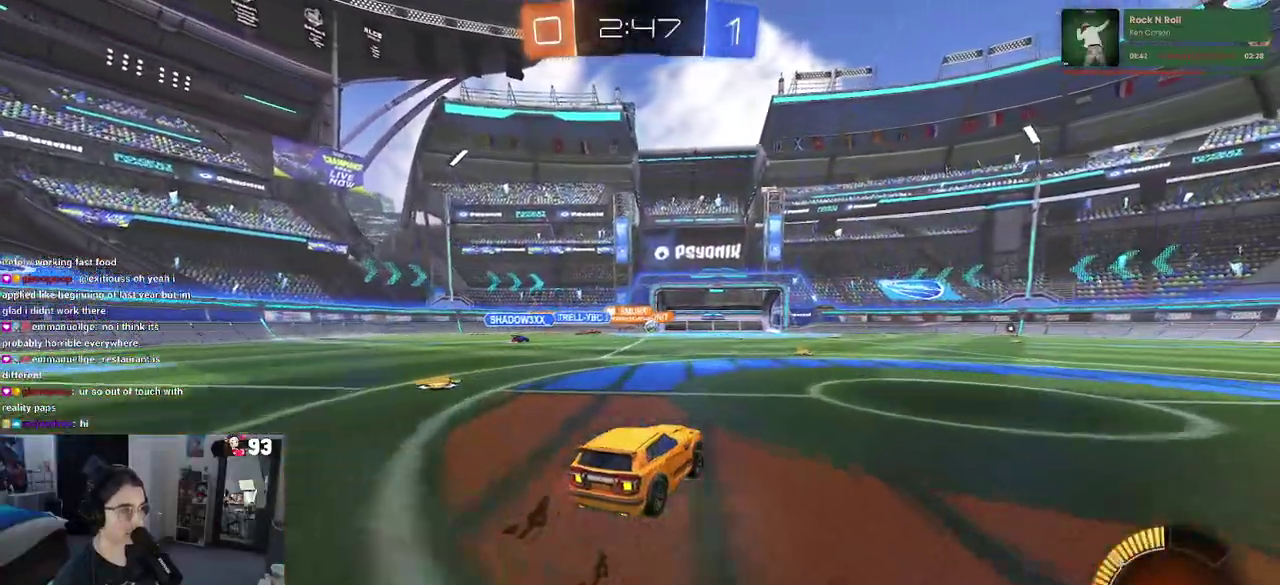
{"buttons": [], "left_stick": "center", "right_stick": "center", "events": []}